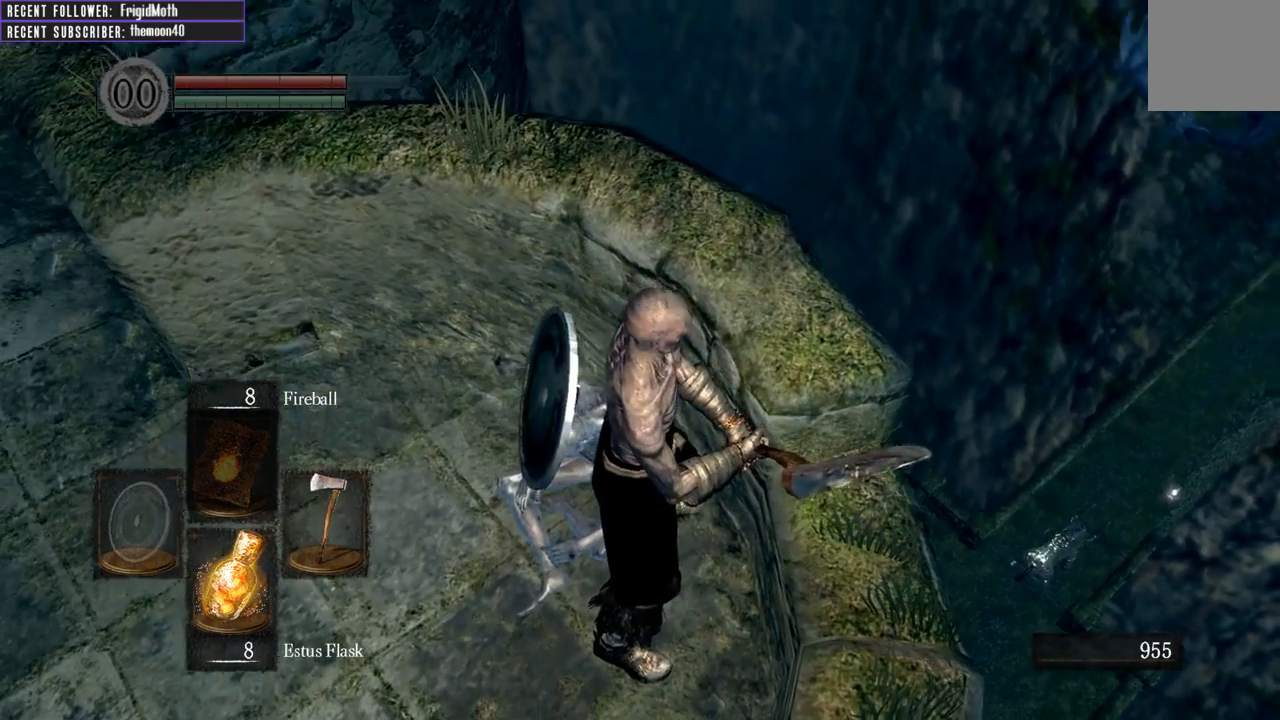
Gameplay with a controller (Xbox layout); each line is a JSON object with the inputs held at the frame after it. "events" lists button and stick changes between this image and that frame as [ms after this image, input, new state], when the widget could be followed in between. Not read: L3.
{"buttons": [], "left_stick": "center", "right_stick": "center", "events": [[117, "right_stick", "center"]]}
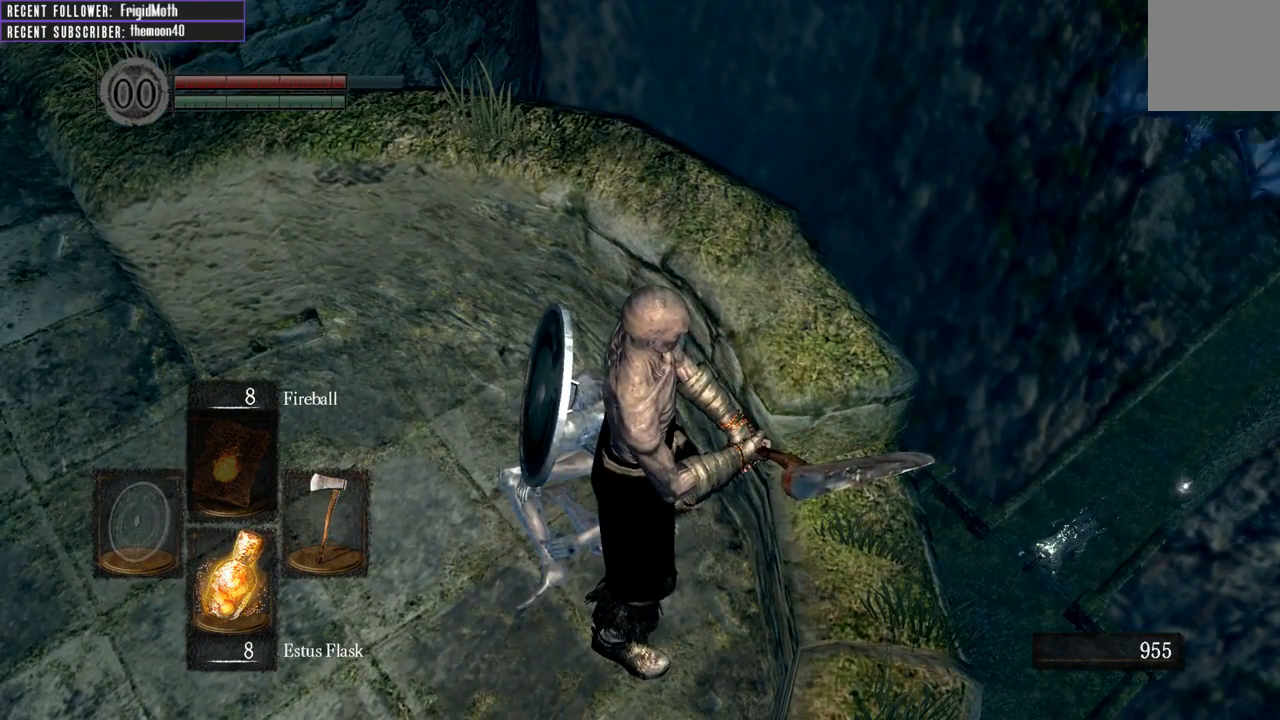
{"buttons": [], "left_stick": "center", "right_stick": "center", "events": []}
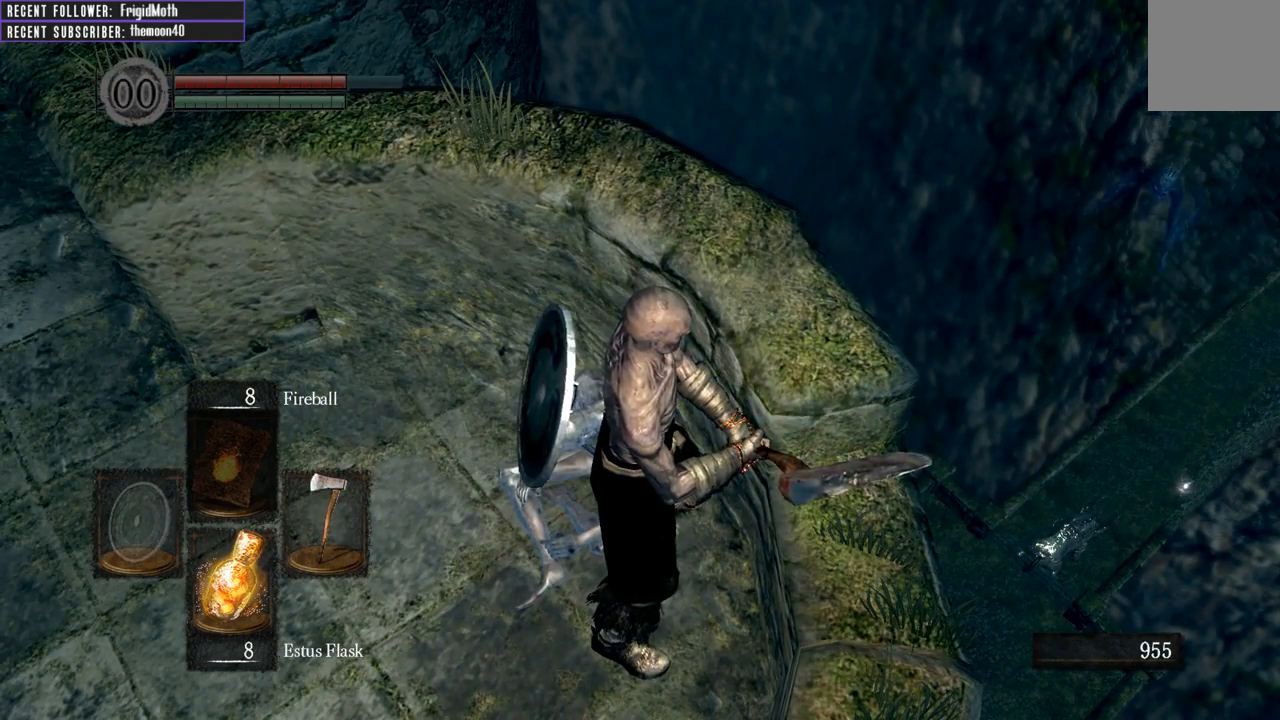
{"buttons": [], "left_stick": "center", "right_stick": "center", "events": []}
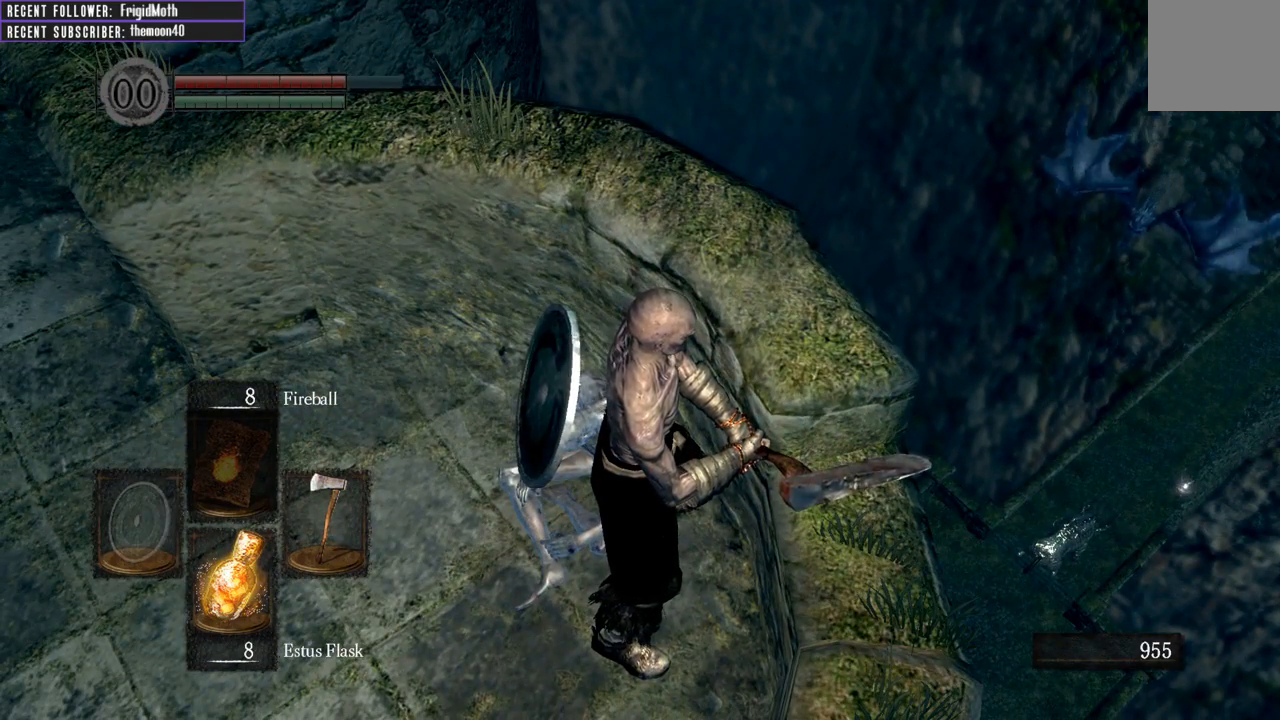
{"buttons": [], "left_stick": "center", "right_stick": "center", "events": []}
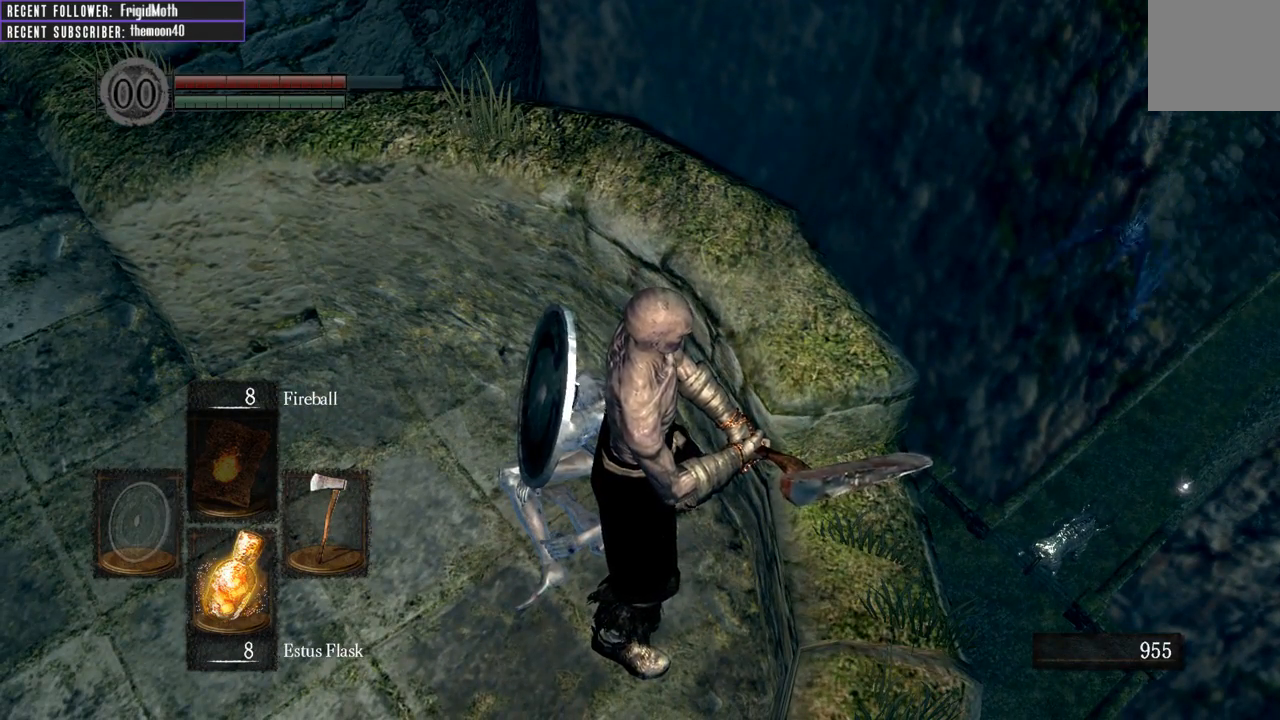
{"buttons": [], "left_stick": "center", "right_stick": "center", "events": []}
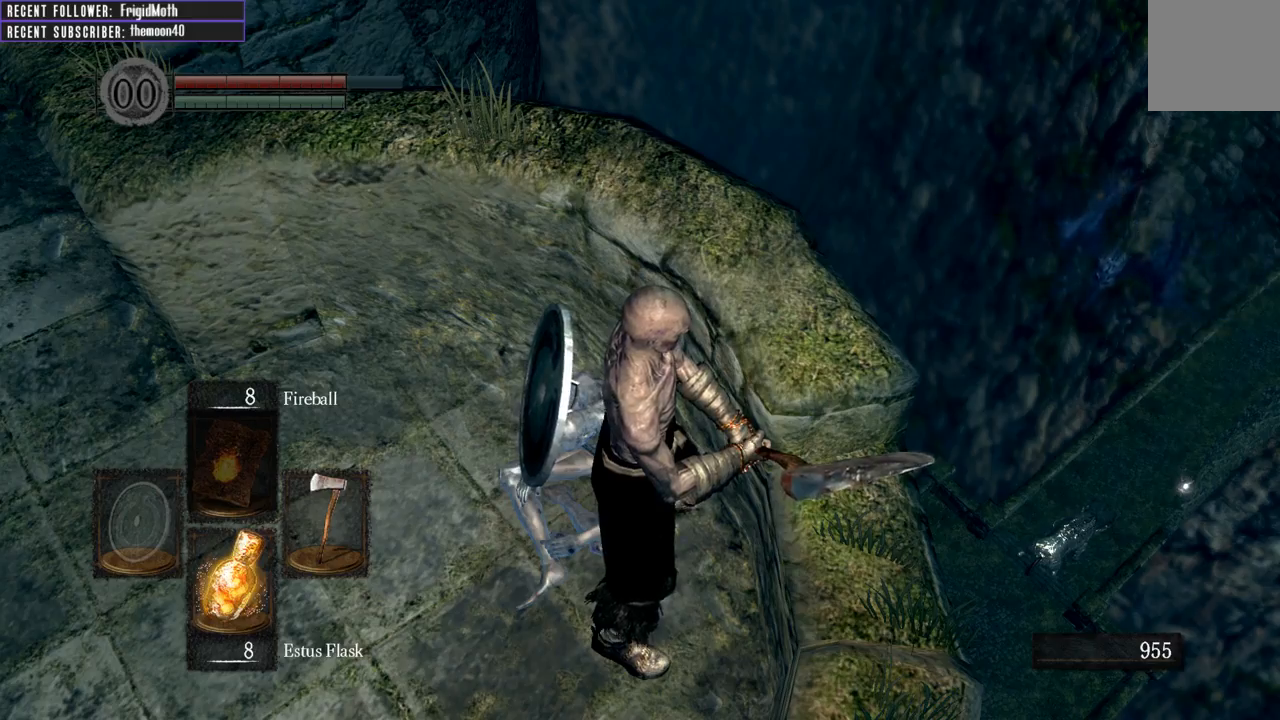
{"buttons": [], "left_stick": "left", "right_stick": "left", "events": [[317, "right_stick", "left"], [383, "left_stick", "left"]]}
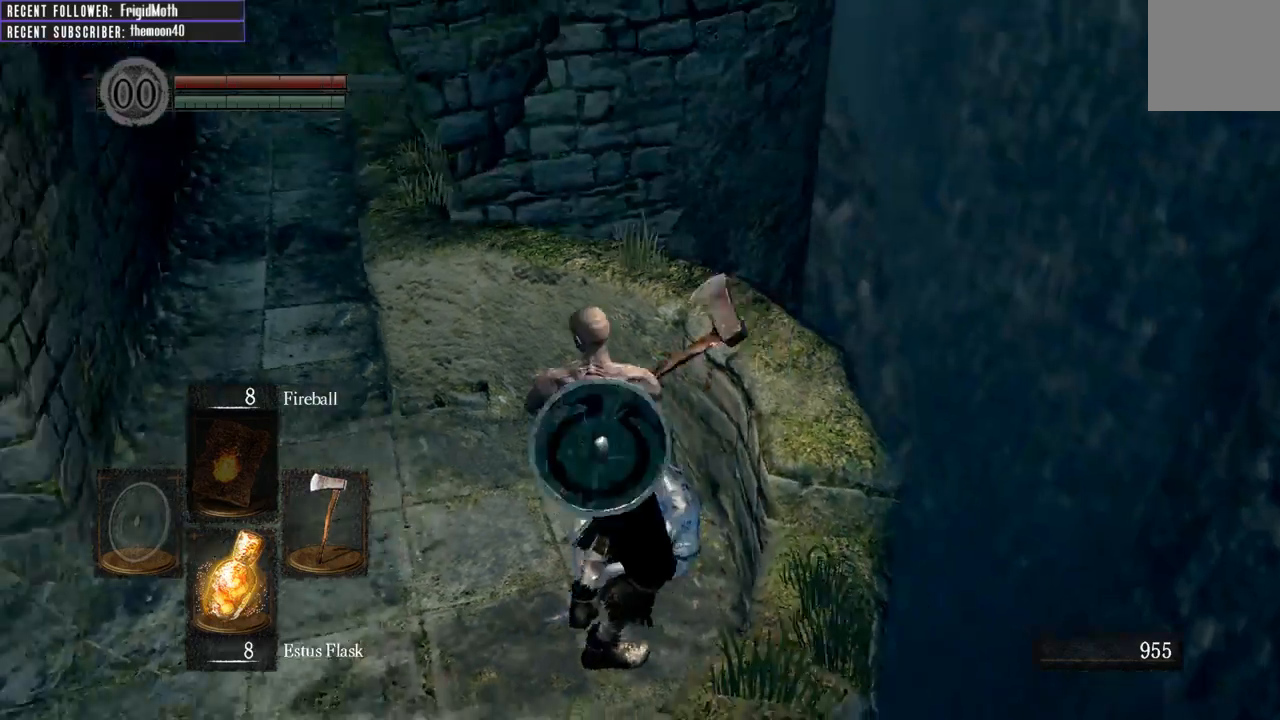
{"buttons": [], "left_stick": "up", "right_stick": "center", "events": [[150, "left_stick", "up-left"], [267, "right_stick", "center"], [333, "left_stick", "up"]]}
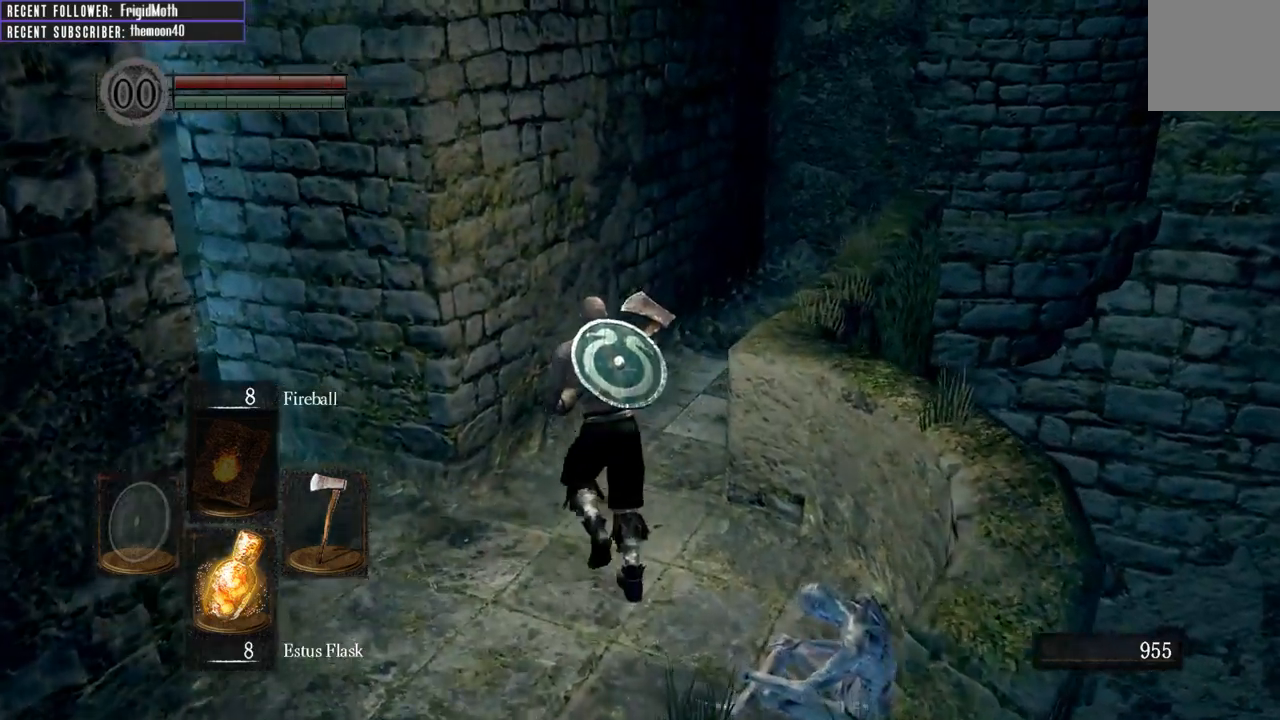
{"buttons": [], "left_stick": "down-right", "right_stick": "up-right", "events": [[133, "right_stick", "right"], [383, "left_stick", "right"], [400, "right_stick", "up-right"], [450, "left_stick", "down-right"]]}
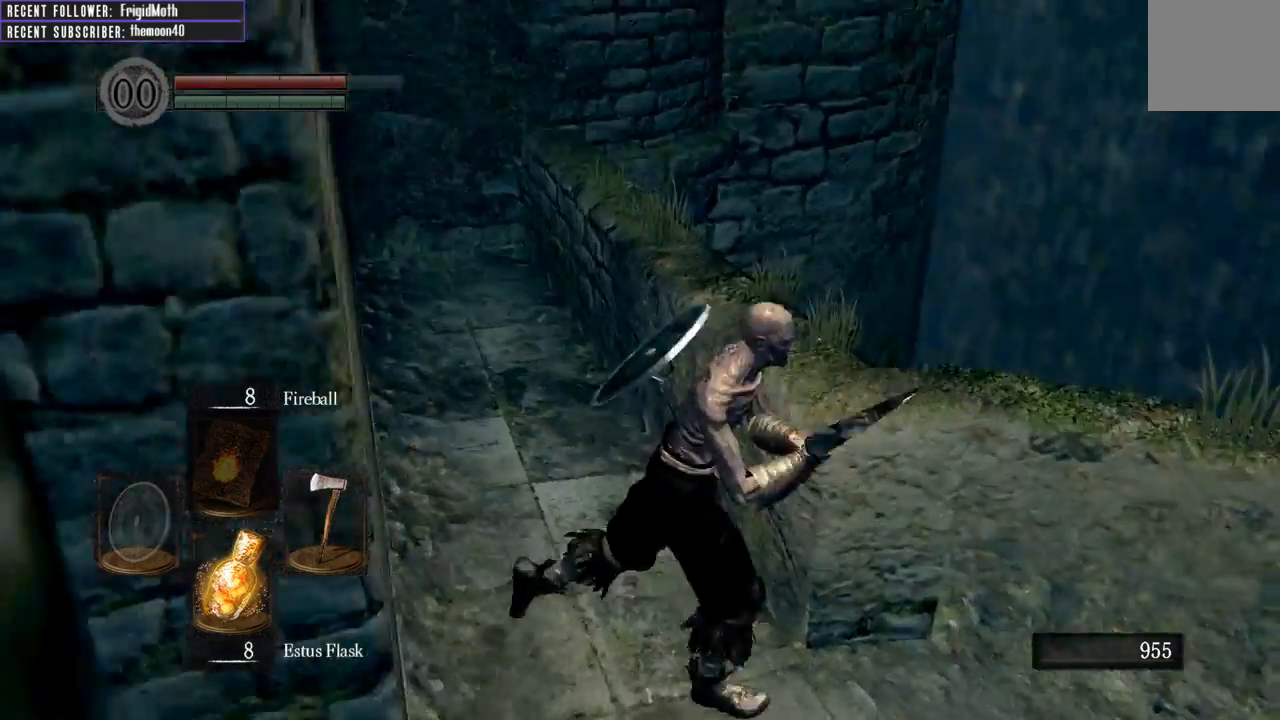
{"buttons": [], "left_stick": "up-right", "right_stick": "up", "events": [[167, "left_stick", "up-right"], [300, "right_stick", "center"], [467, "right_stick", "up"]]}
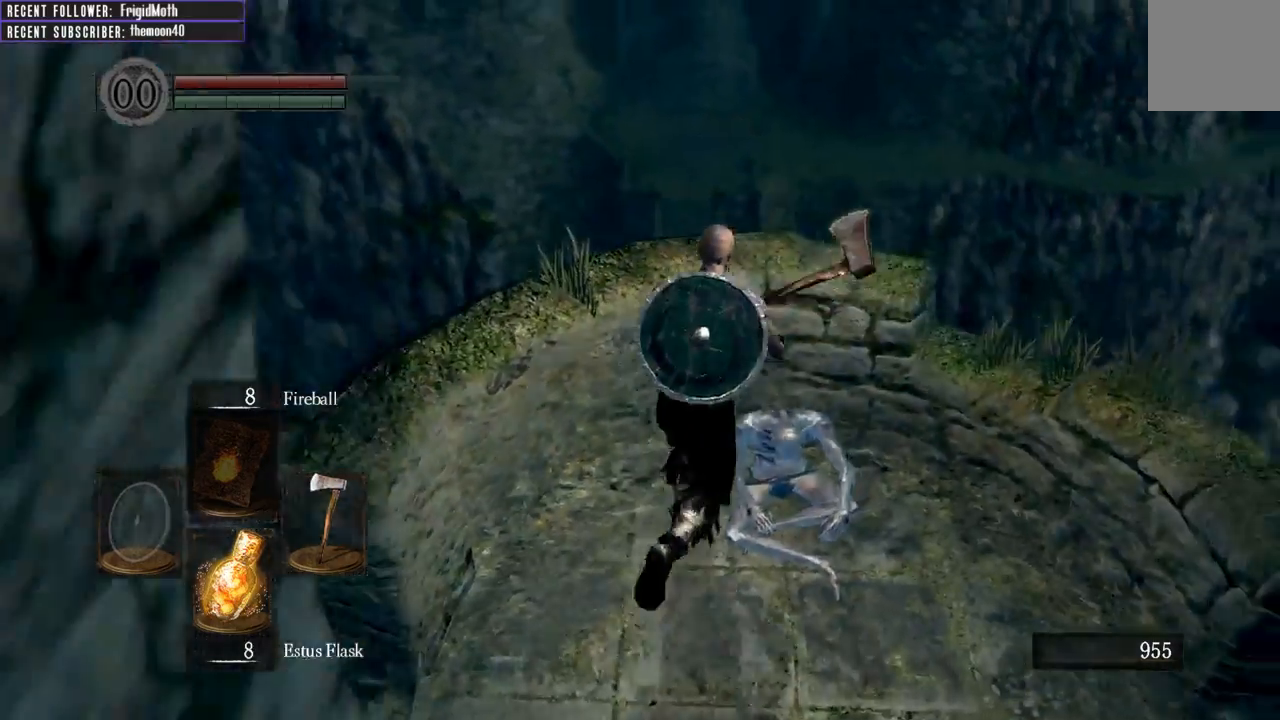
{"buttons": [], "left_stick": "center", "right_stick": "up", "events": [[283, "left_stick", "center"]]}
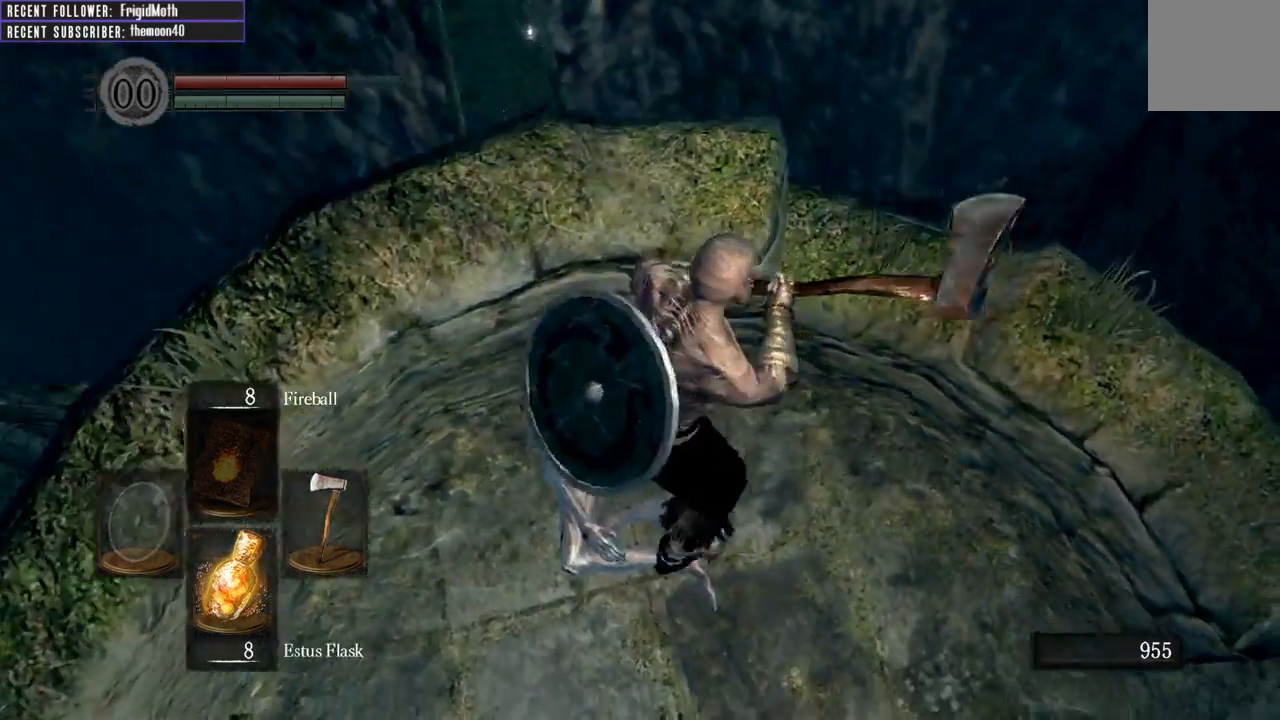
{"buttons": [], "left_stick": "center", "right_stick": "left", "events": [[100, "left_stick", "up-right"], [100, "right_stick", "center"], [283, "right_stick", "left"], [400, "left_stick", "center"]]}
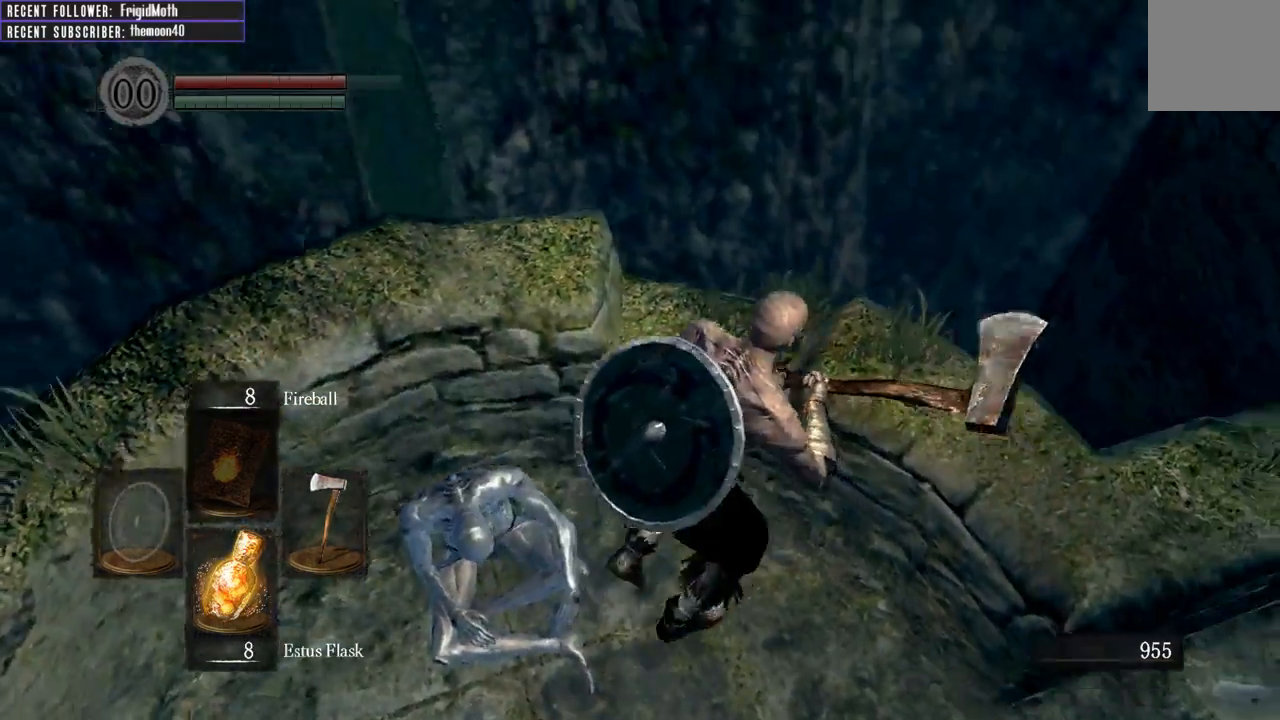
{"buttons": [], "left_stick": "center", "right_stick": "up", "events": [[133, "right_stick", "up-left"], [183, "left_stick", "up"], [283, "right_stick", "up"], [367, "left_stick", "center"]]}
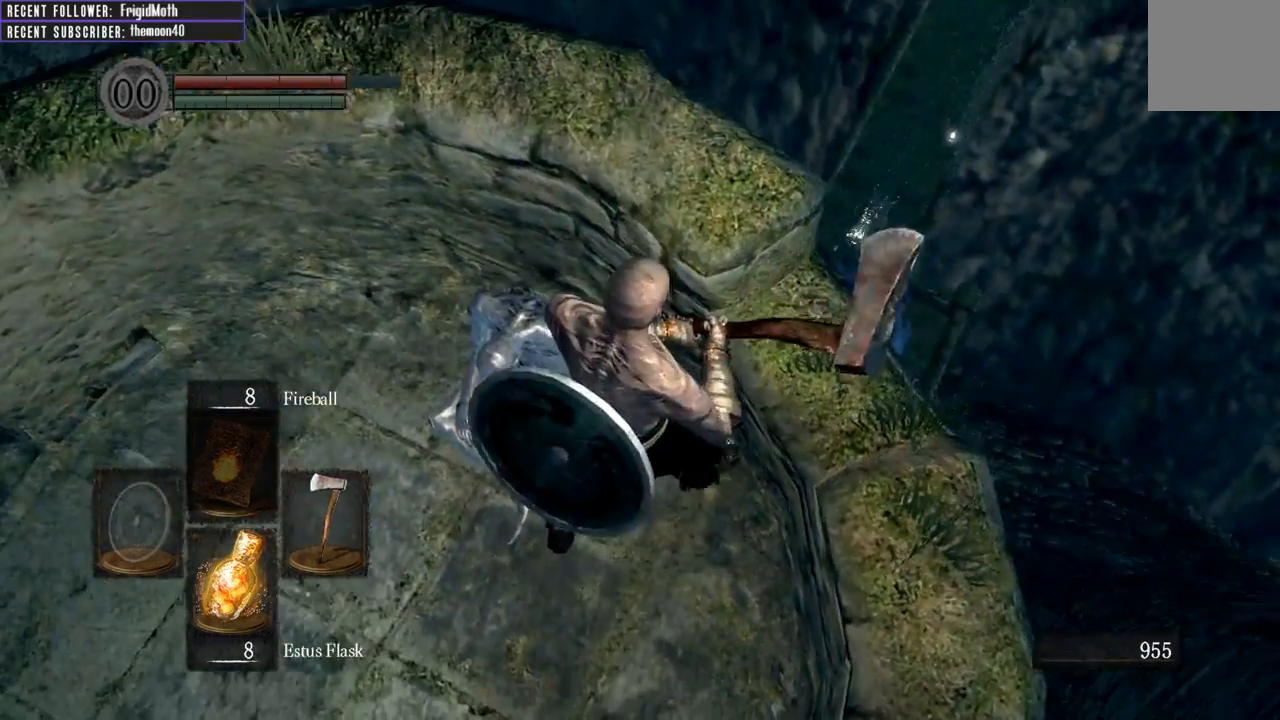
{"buttons": [], "left_stick": "up-right", "right_stick": "up-left", "events": [[83, "right_stick", "up-left"], [367, "left_stick", "up-right"]]}
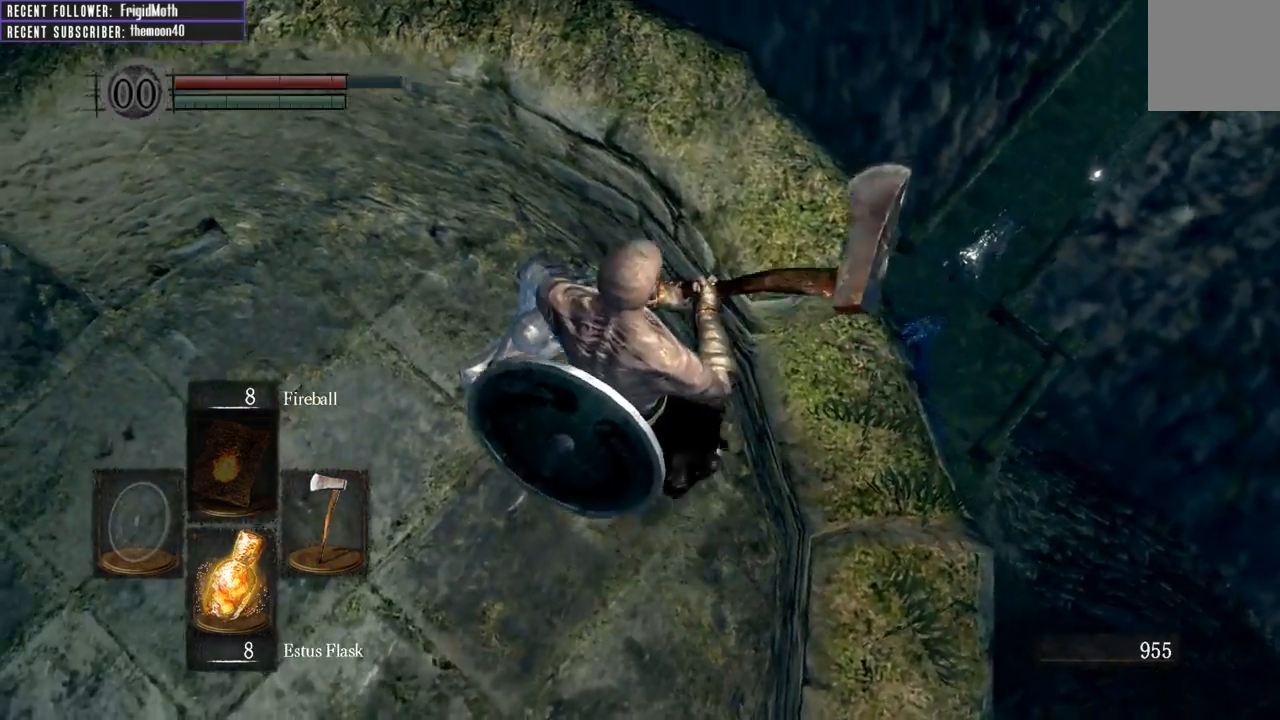
{"buttons": [], "left_stick": "center", "right_stick": "up-left", "events": [[283, "left_stick", "center"]]}
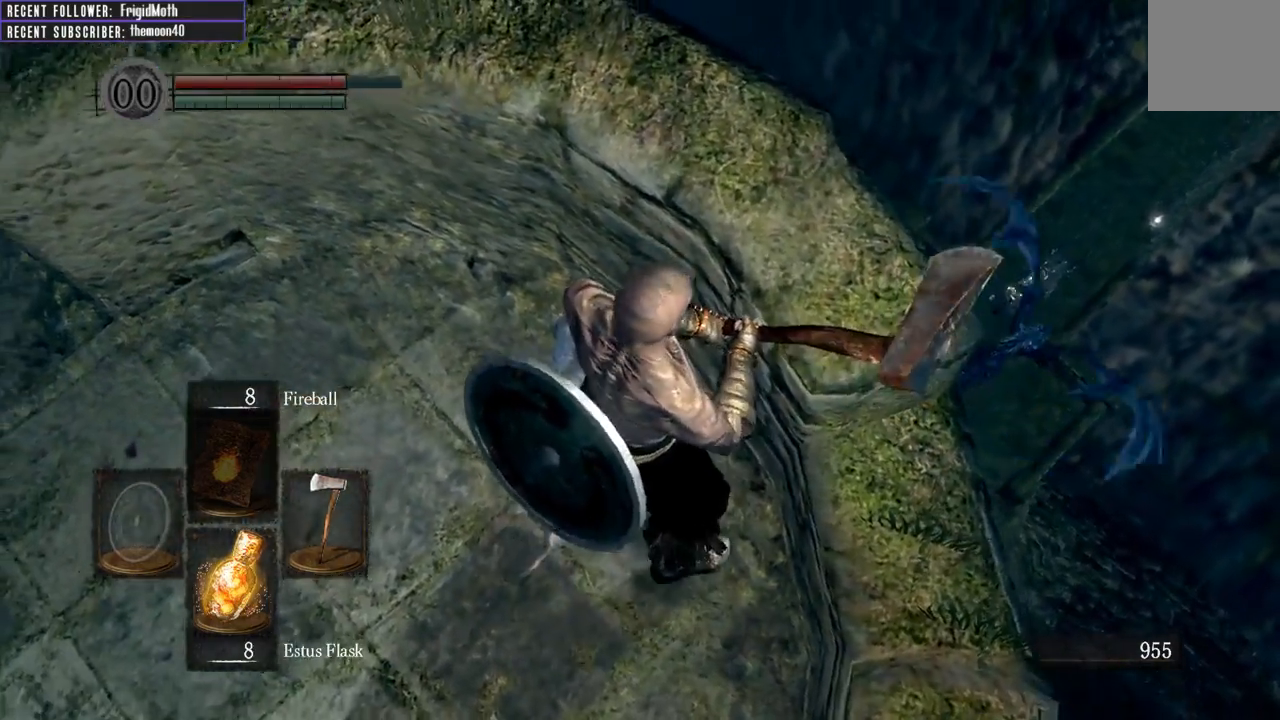
{"buttons": [], "left_stick": "center", "right_stick": "center", "events": [[233, "right_stick", "center"]]}
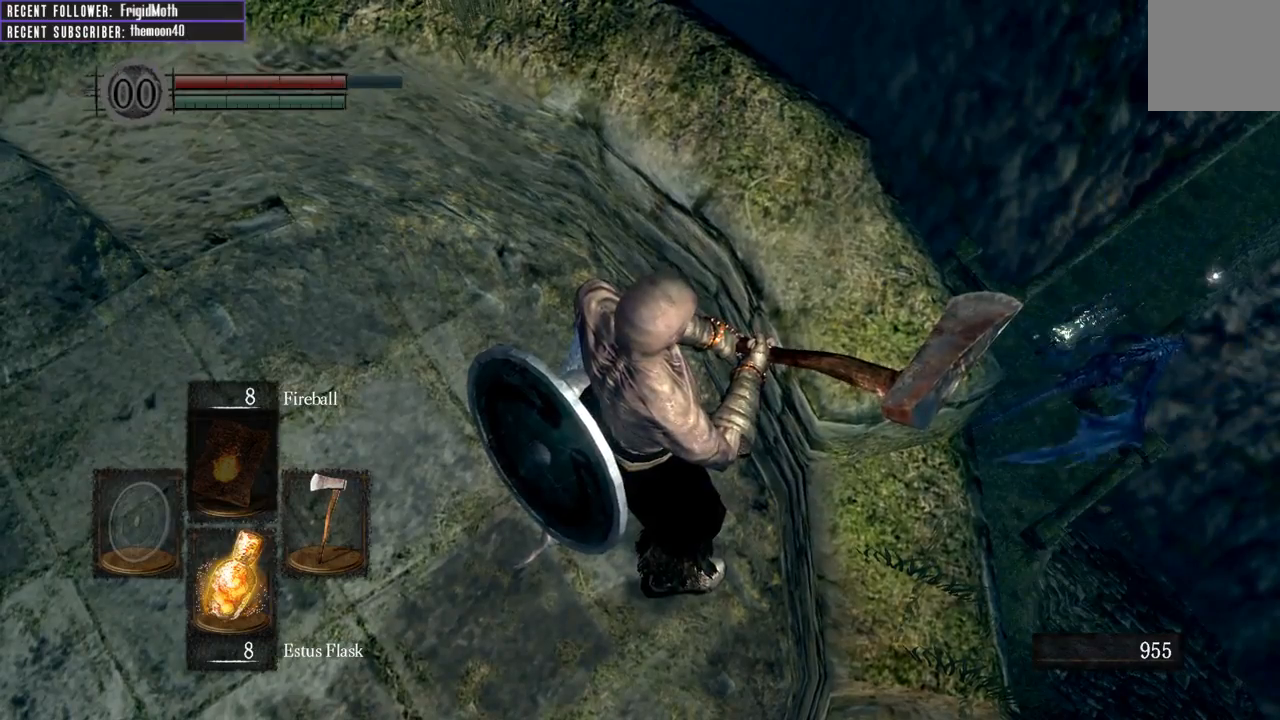
{"buttons": [], "left_stick": "center", "right_stick": "center", "events": [[317, "right_stick", "right"], [450, "right_stick", "center"]]}
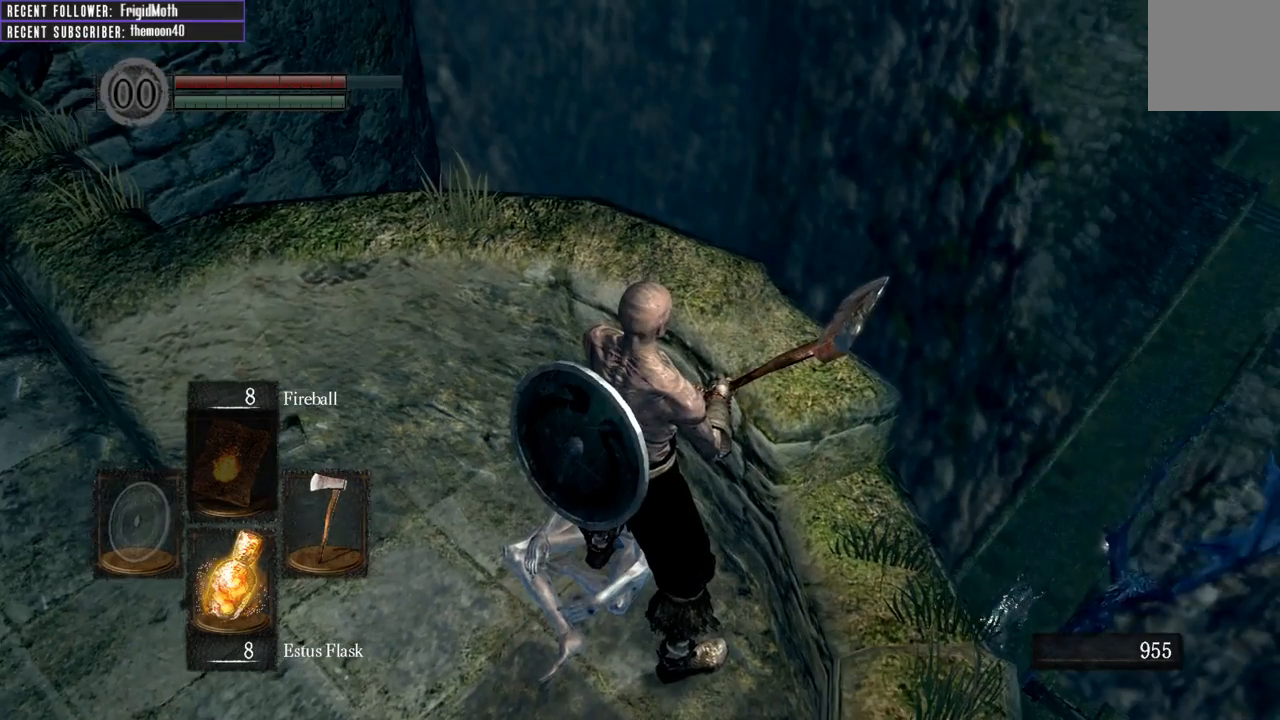
{"buttons": [], "left_stick": "center", "right_stick": "center", "events": []}
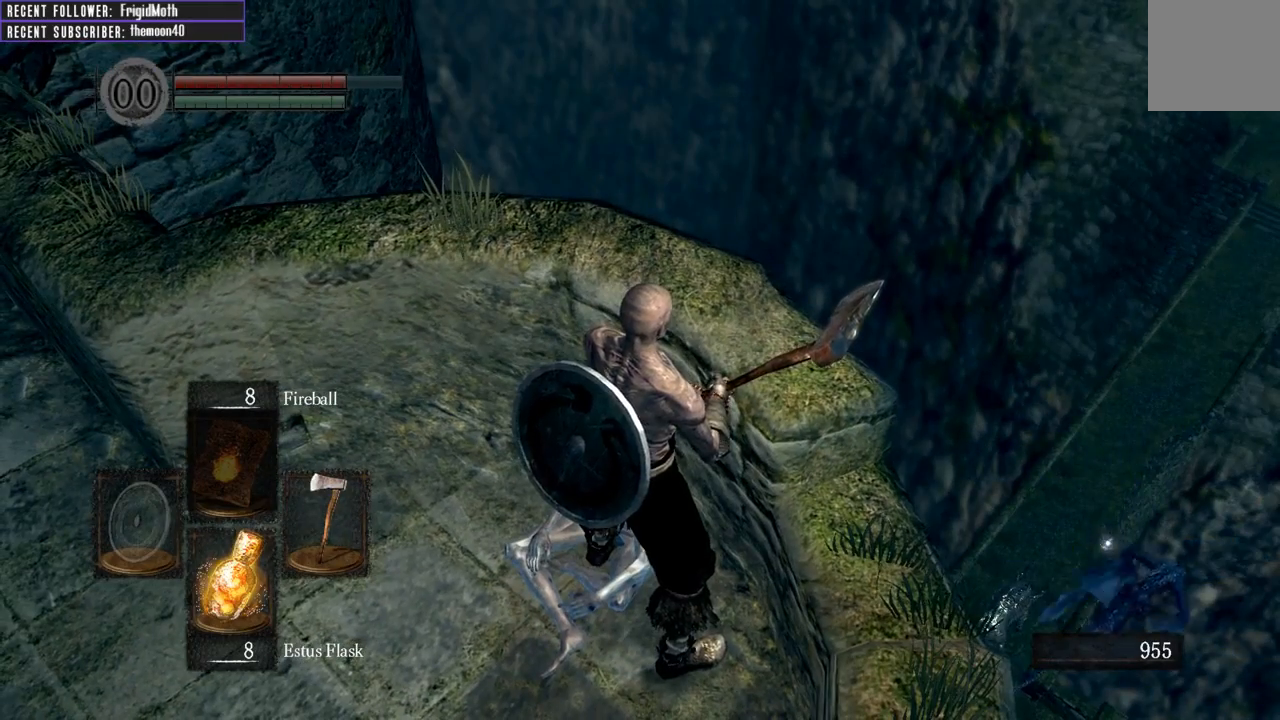
{"buttons": [], "left_stick": "center", "right_stick": "center", "events": []}
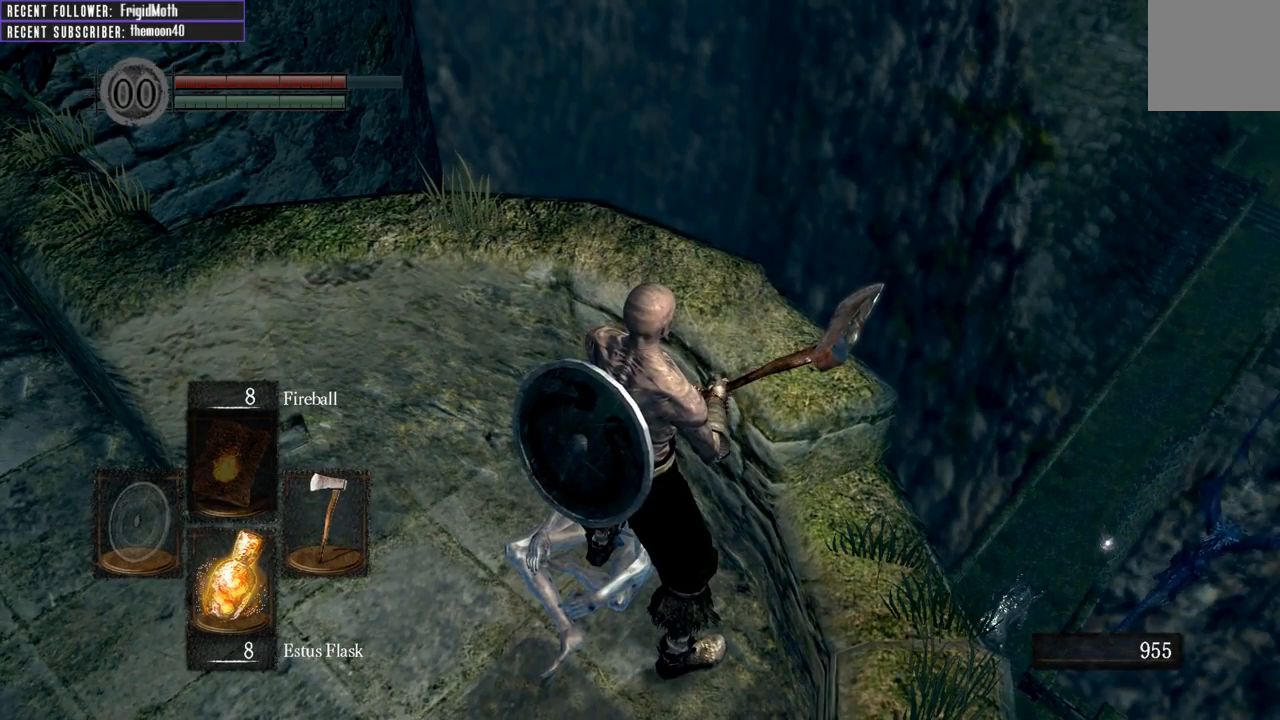
{"buttons": [], "left_stick": "center", "right_stick": "center", "events": [[300, "right_stick", "right"], [417, "right_stick", "center"]]}
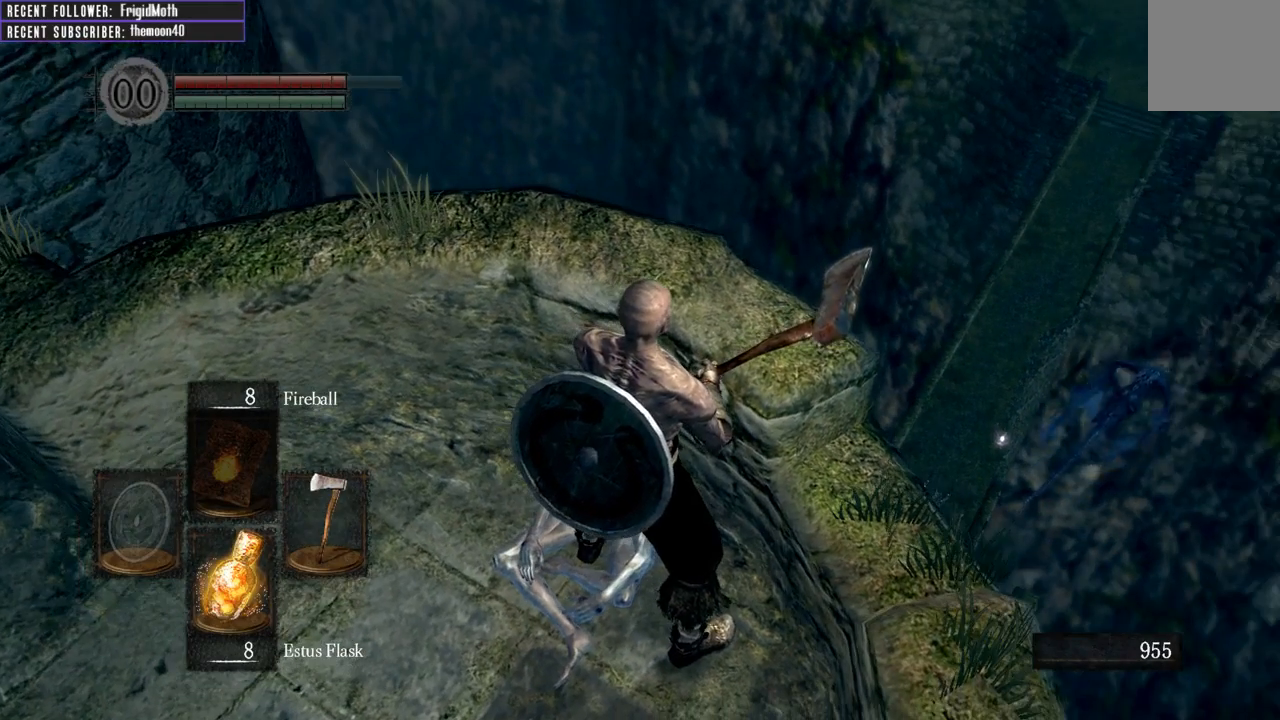
{"buttons": [], "left_stick": "center", "right_stick": "center", "events": []}
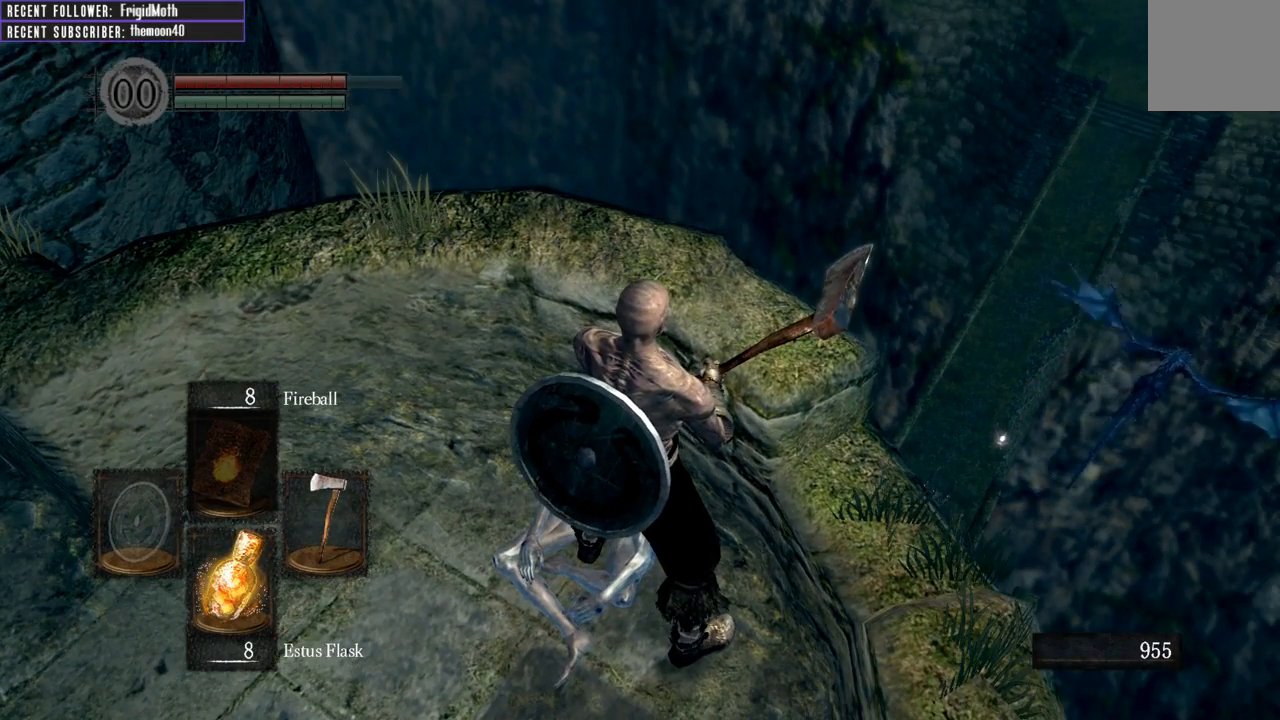
{"buttons": [], "left_stick": "center", "right_stick": "right", "events": [[467, "right_stick", "right"]]}
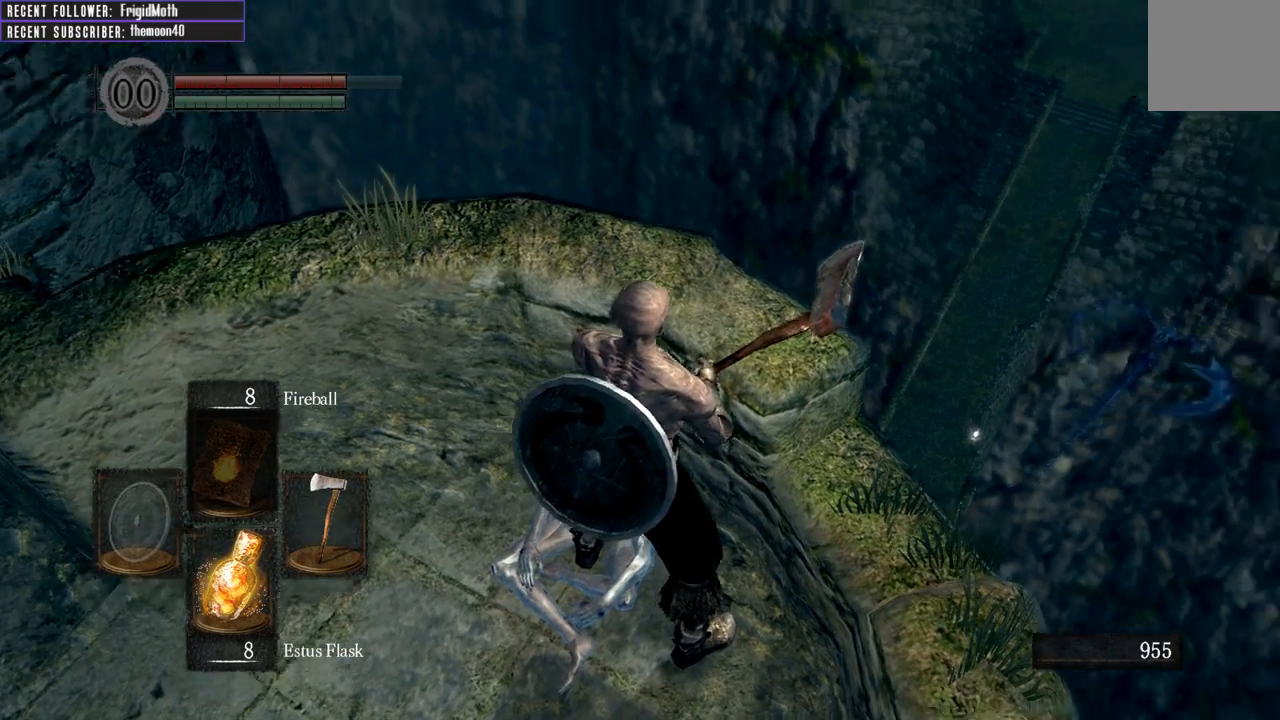
{"buttons": [], "left_stick": "center", "right_stick": "center", "events": [[150, "right_stick", "center"], [283, "right_stick", "right"], [383, "right_stick", "center"]]}
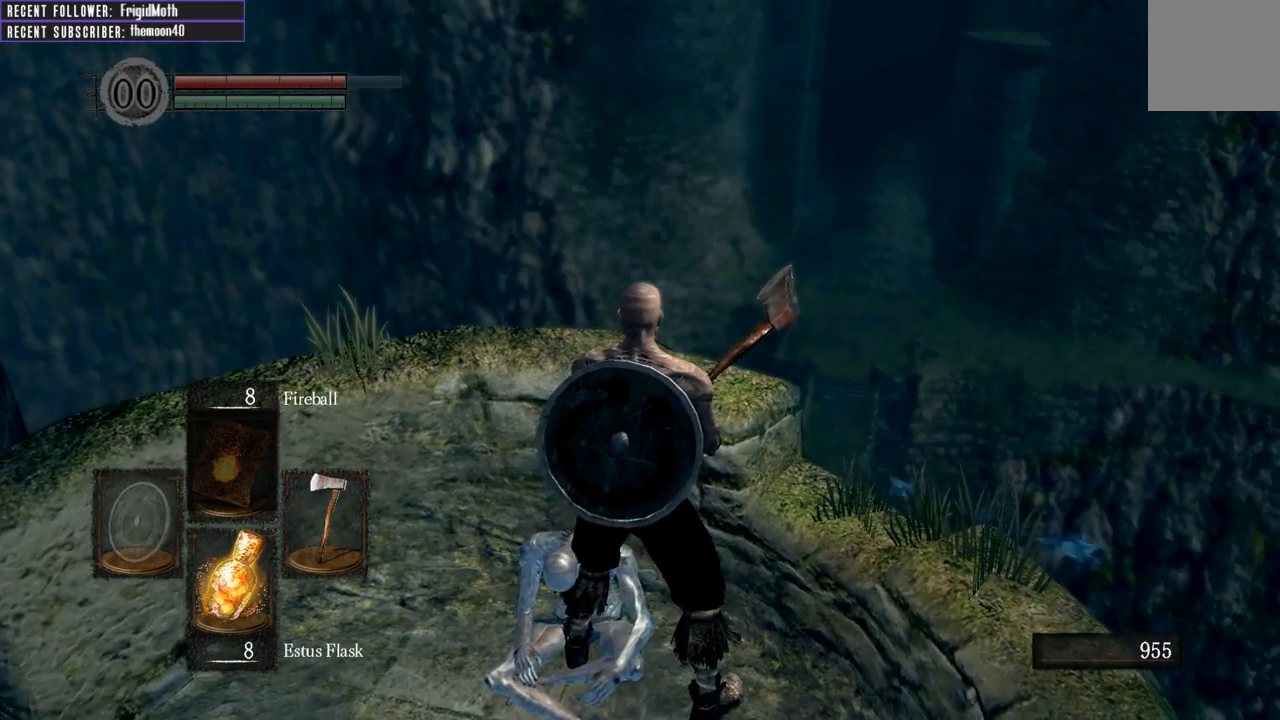
{"buttons": [], "left_stick": "center", "right_stick": "down", "events": [[83, "right_stick", "right"], [267, "right_stick", "center"], [433, "right_stick", "down"]]}
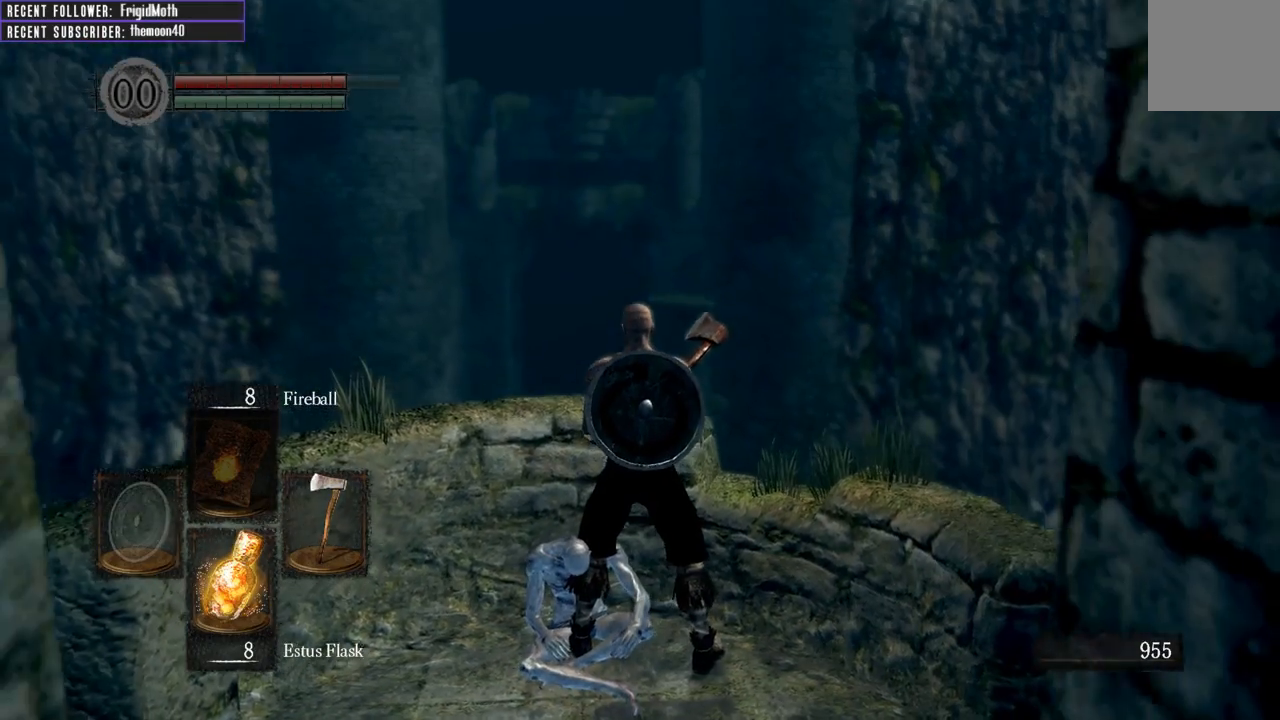
{"buttons": [], "left_stick": "center", "right_stick": "right", "events": [[33, "right_stick", "center"], [267, "right_stick", "right"]]}
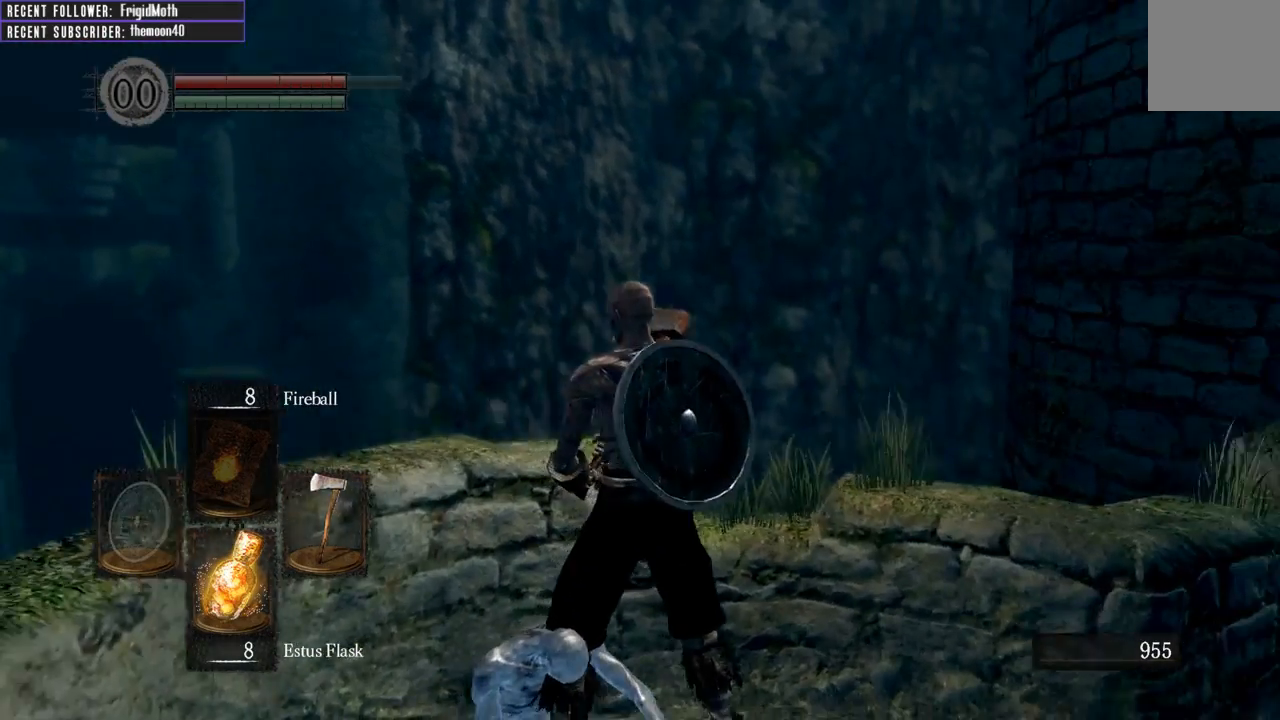
{"buttons": [], "left_stick": "center", "right_stick": "right", "events": [[133, "right_stick", "center"], [283, "right_stick", "right"]]}
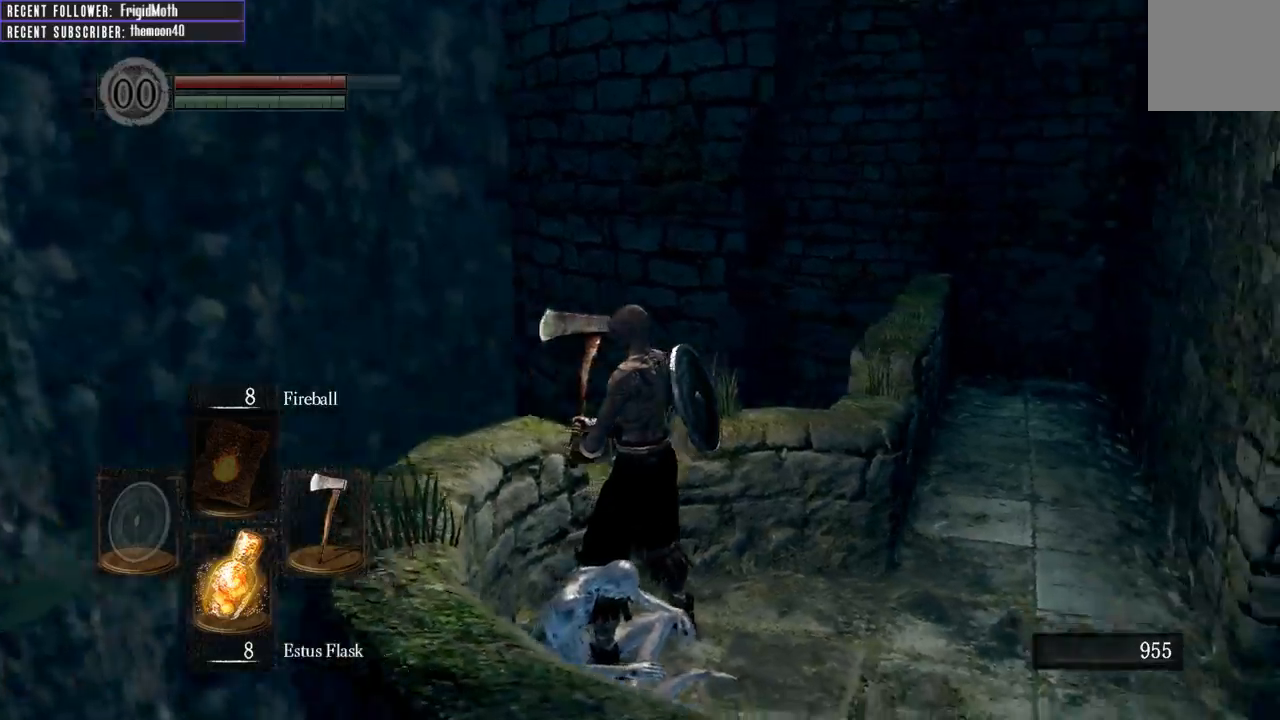
{"buttons": [], "left_stick": "center", "right_stick": "up", "events": [[350, "right_stick", "up"]]}
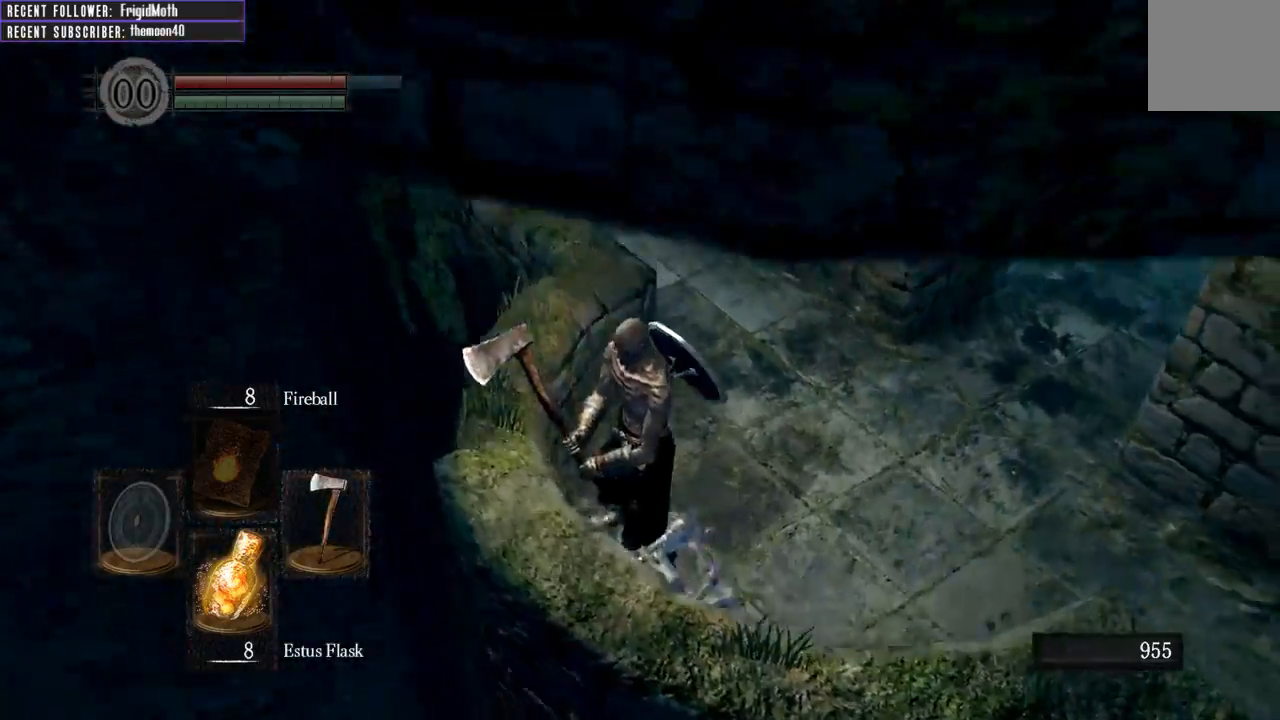
{"buttons": [], "left_stick": "right", "right_stick": "right", "events": [[450, "left_stick", "right"], [450, "right_stick", "right"]]}
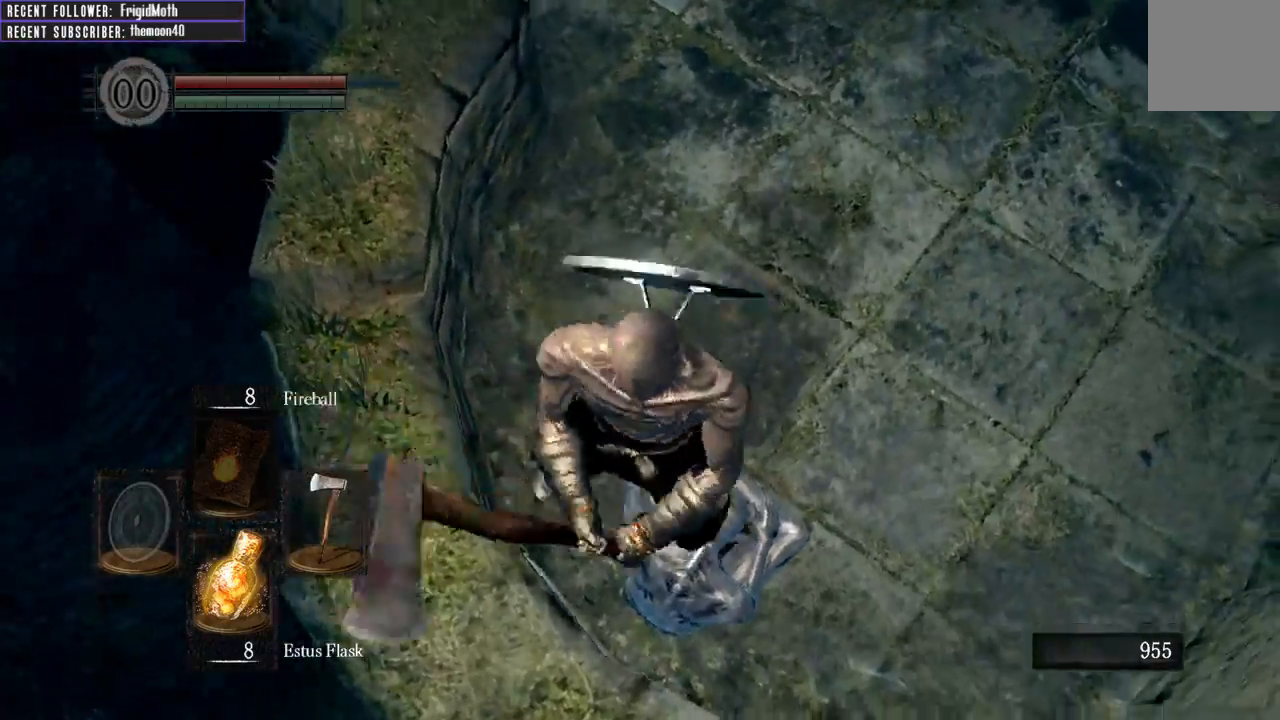
{"buttons": ["B"], "left_stick": "up", "right_stick": "center", "events": [[33, "left_stick", "up-right"], [100, "right_stick", "down-right"], [217, "left_stick", "up"], [300, "right_stick", "center"], [350, "B", "down"]]}
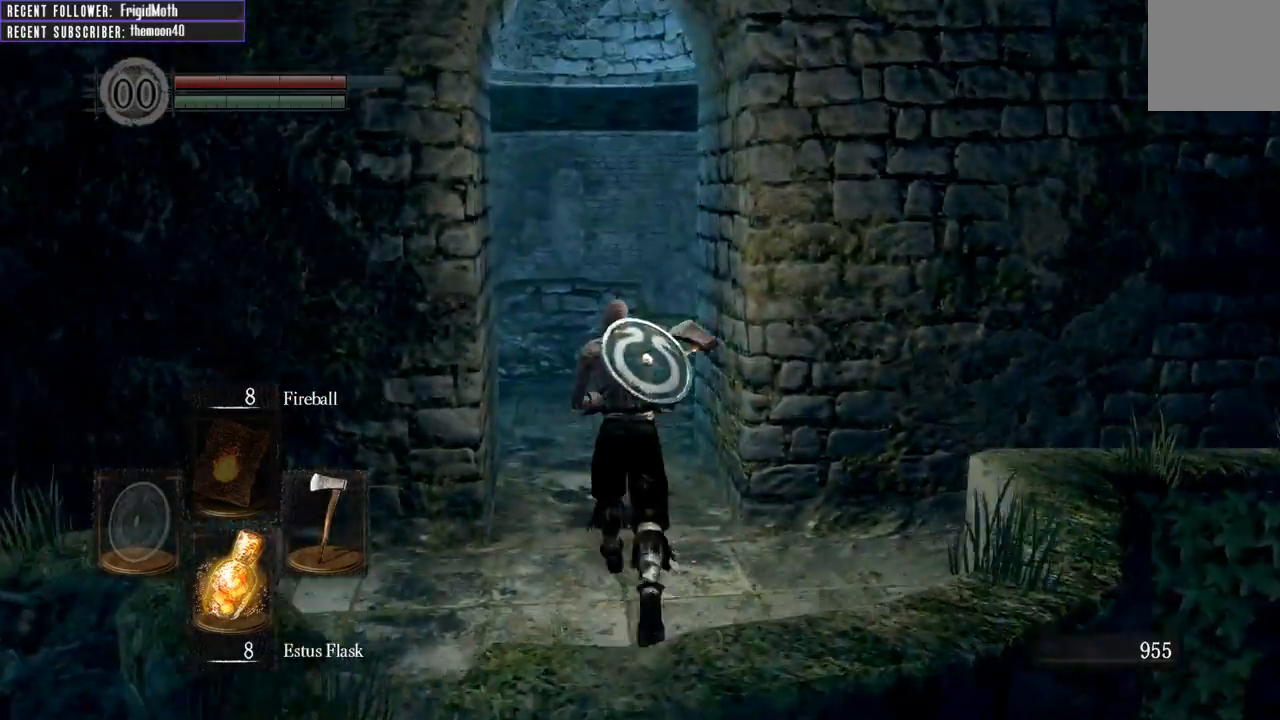
{"buttons": ["B"], "left_stick": "up", "right_stick": "left", "events": [[433, "right_stick", "left"]]}
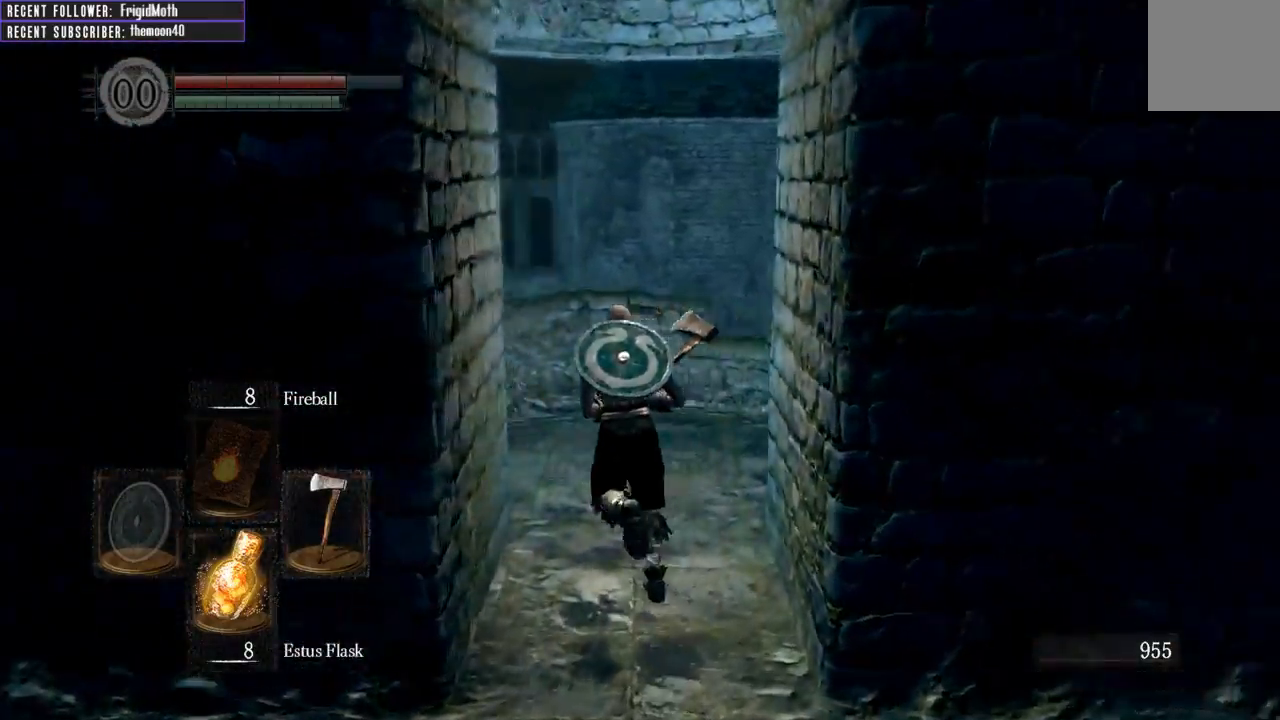
{"buttons": ["B"], "left_stick": "up-left", "right_stick": "left", "events": [[467, "left_stick", "up-left"]]}